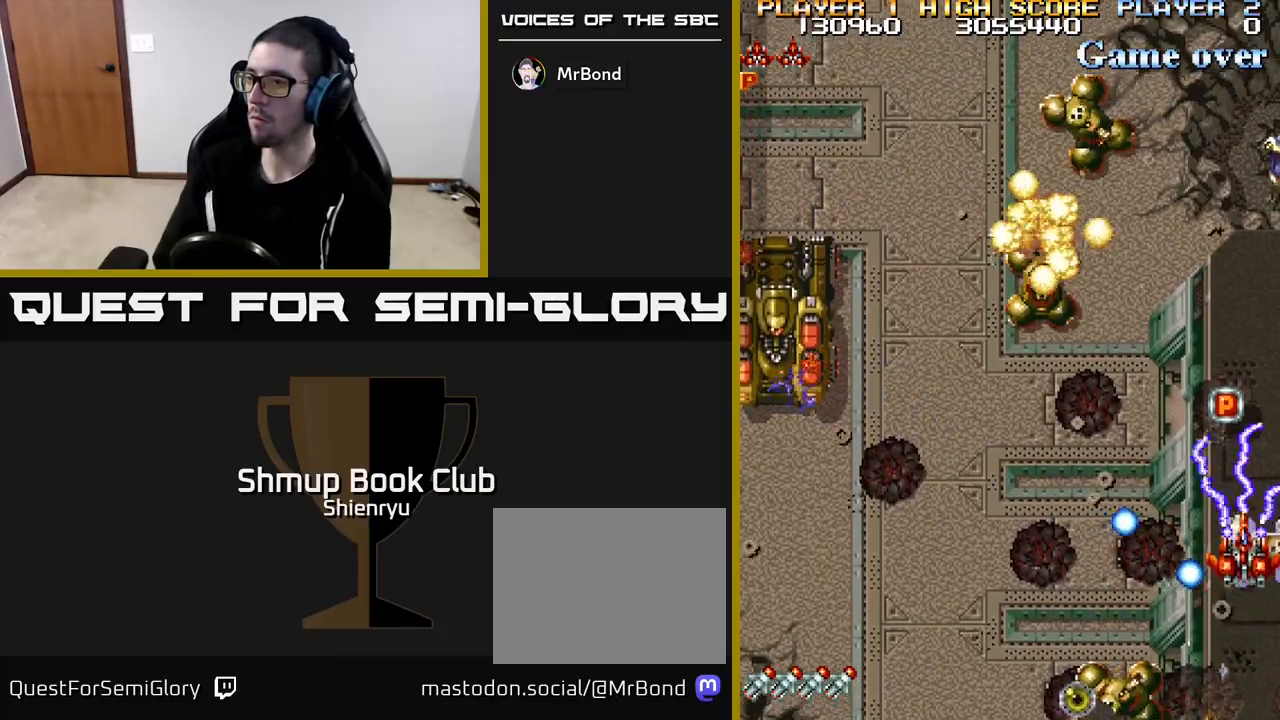
Gameplay with a controller (Xbox layout); each line is a JSON object with the inputs held at the frame after it. "events" lists button and stick changes between this image and that frame as [ms after this image, input, new state], when the widget could be followed in between. Not read: right_stick.
{"buttons": ["R2", "DPAD_LEFT"], "left_stick": "center", "events": [[267, "DPAD_UP", "up"], [317, "DPAD_DOWN", "down"], [400, "DPAD_LEFT", "down"], [433, "DPAD_DOWN", "up"]]}
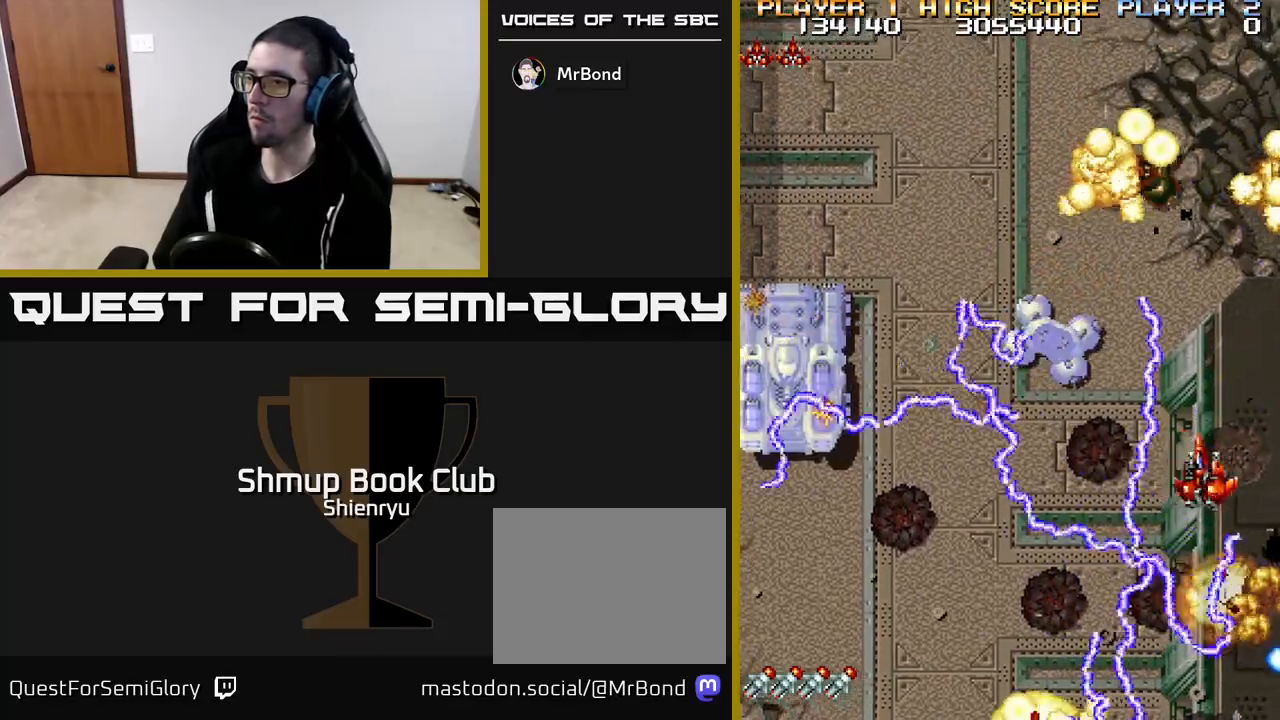
{"buttons": ["R2", "DPAD_DOWN", "DPAD_RIGHT"], "left_stick": "center", "events": [[67, "DPAD_DOWN", "down"], [183, "DPAD_LEFT", "up"], [283, "DPAD_RIGHT", "down"], [383, "DPAD_DOWN", "up"], [467, "DPAD_DOWN", "down"]]}
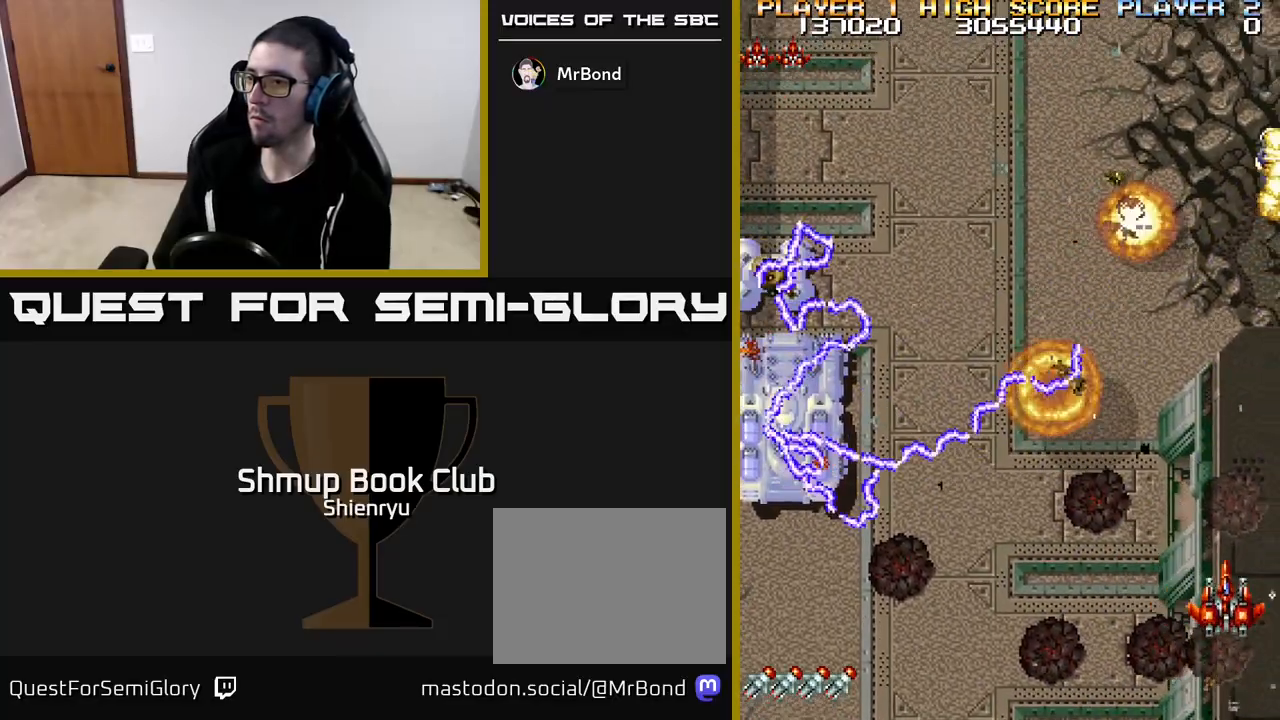
{"buttons": ["R2", "DPAD_LEFT"], "left_stick": "center", "events": [[133, "DPAD_DOWN", "up"], [133, "DPAD_RIGHT", "up"], [167, "DPAD_LEFT", "down"], [217, "DPAD_UP", "down"], [300, "DPAD_UP", "up"]]}
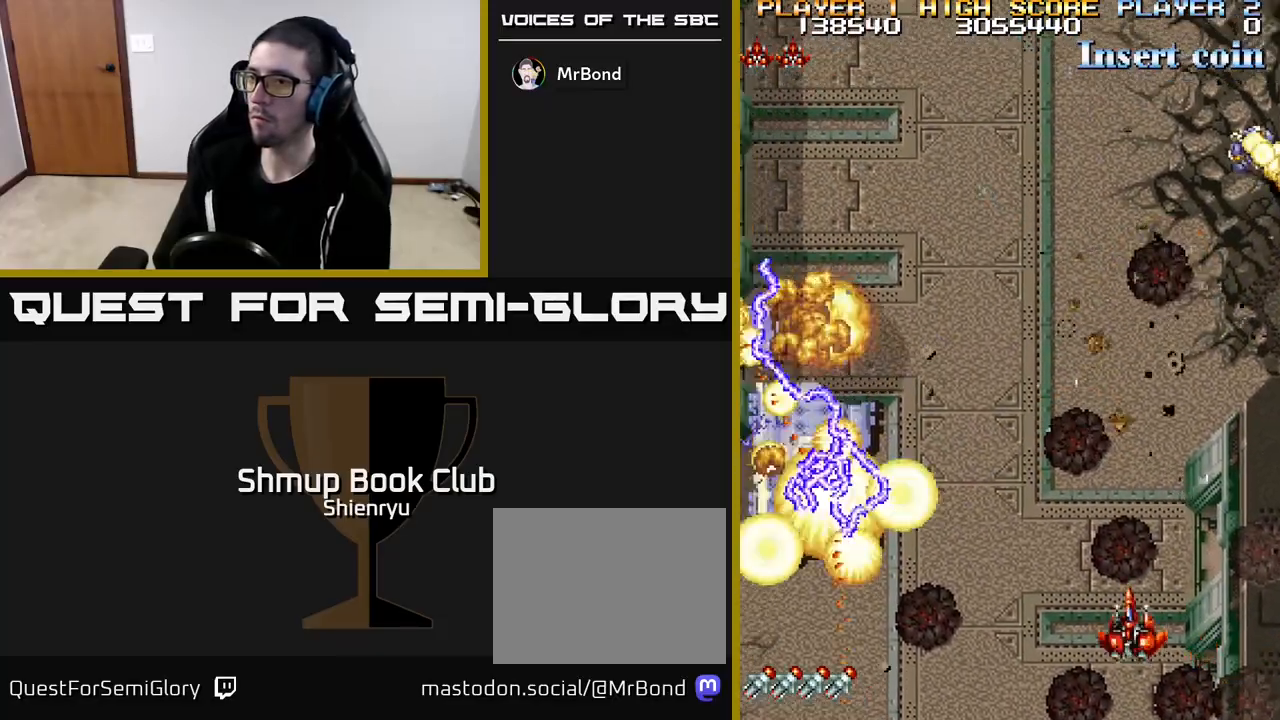
{"buttons": ["DPAD_LEFT"], "left_stick": "center", "events": [[350, "R2", "up"]]}
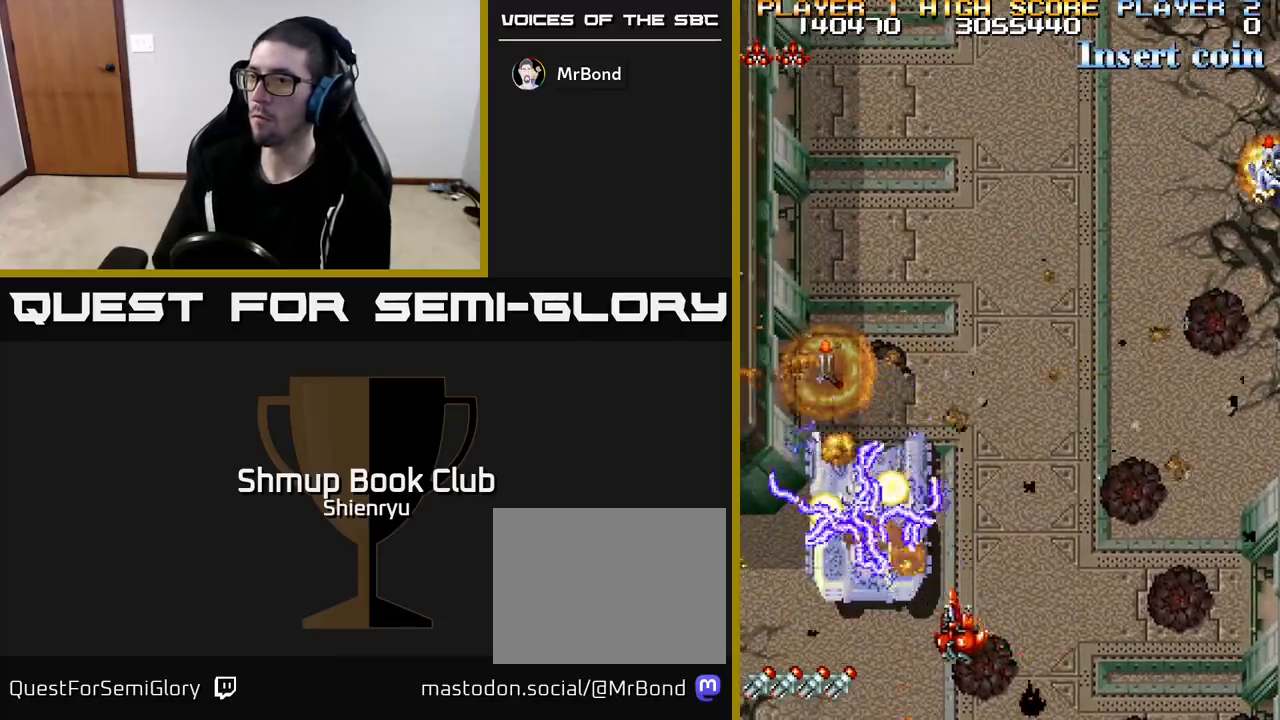
{"buttons": ["R2", "DPAD_DOWN"], "left_stick": "center", "events": [[83, "R2", "down"], [317, "DPAD_LEFT", "up"], [350, "DPAD_RIGHT", "down"], [417, "DPAD_DOWN", "down"], [467, "DPAD_RIGHT", "up"]]}
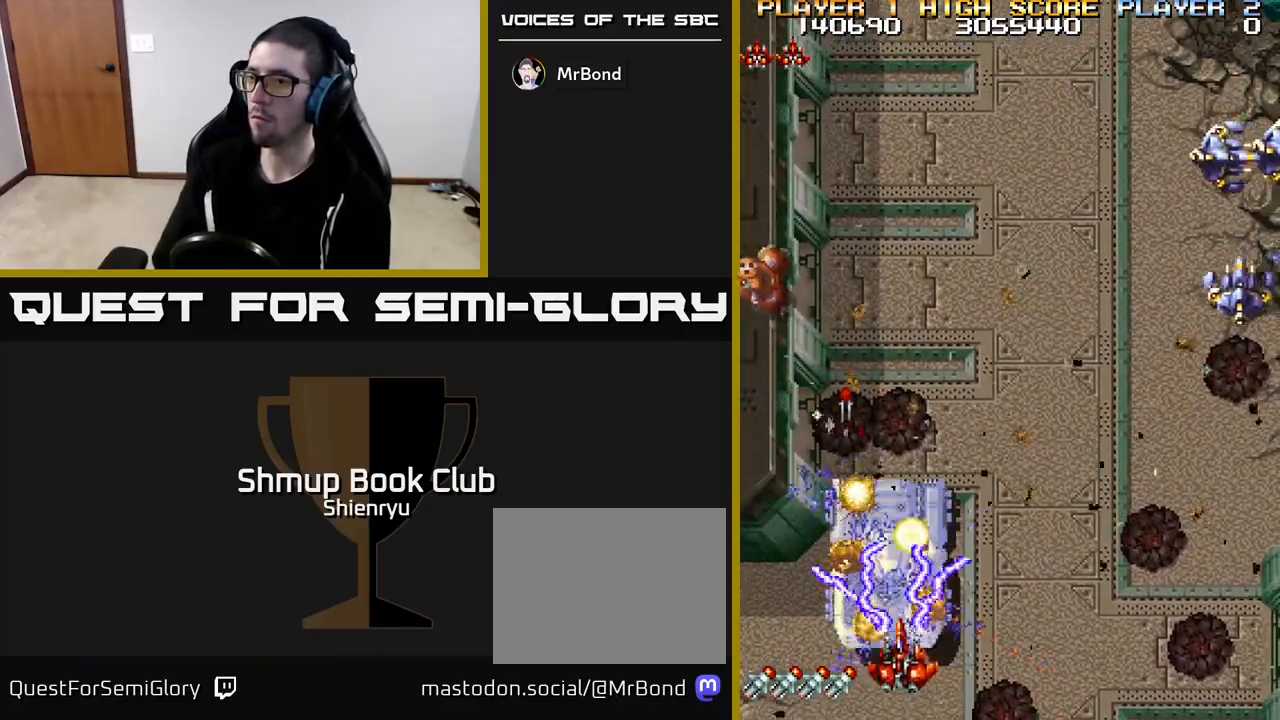
{"buttons": [], "left_stick": "center", "events": [[83, "DPAD_DOWN", "up"], [433, "R2", "up"]]}
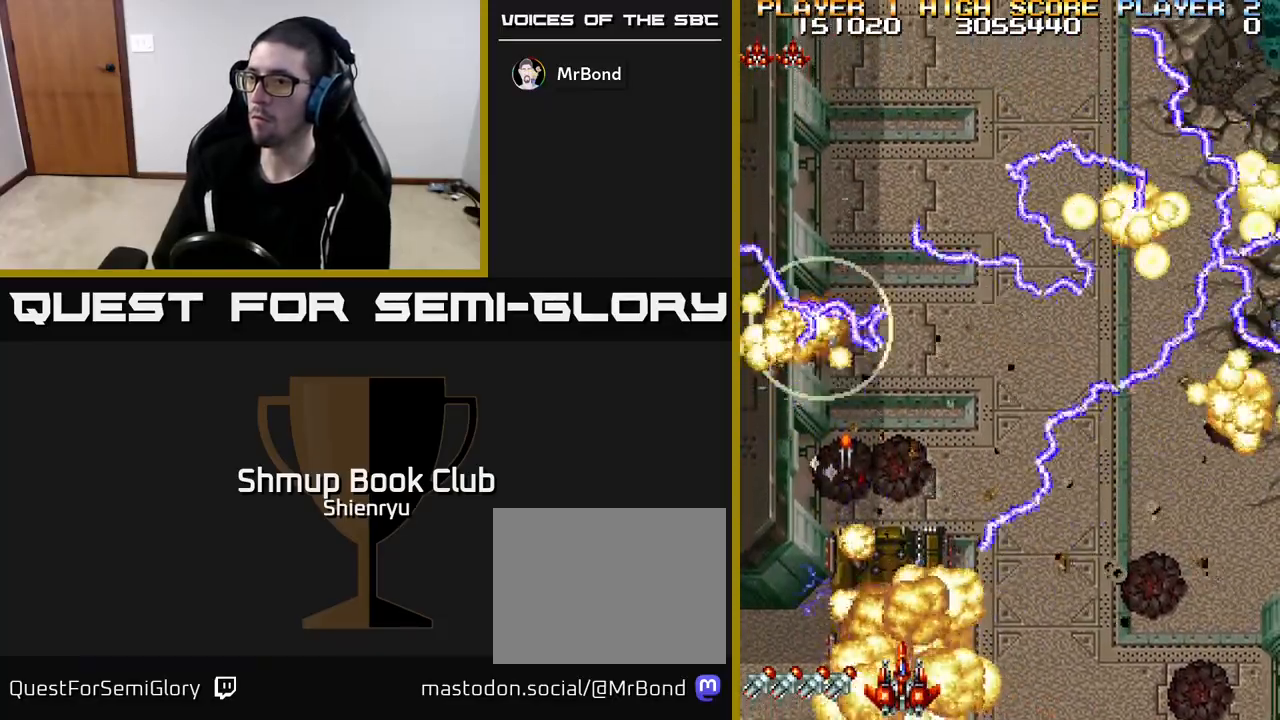
{"buttons": ["DPAD_UP", "DPAD_LEFT"], "left_stick": "center", "events": [[333, "DPAD_UP", "down"], [417, "DPAD_LEFT", "down"]]}
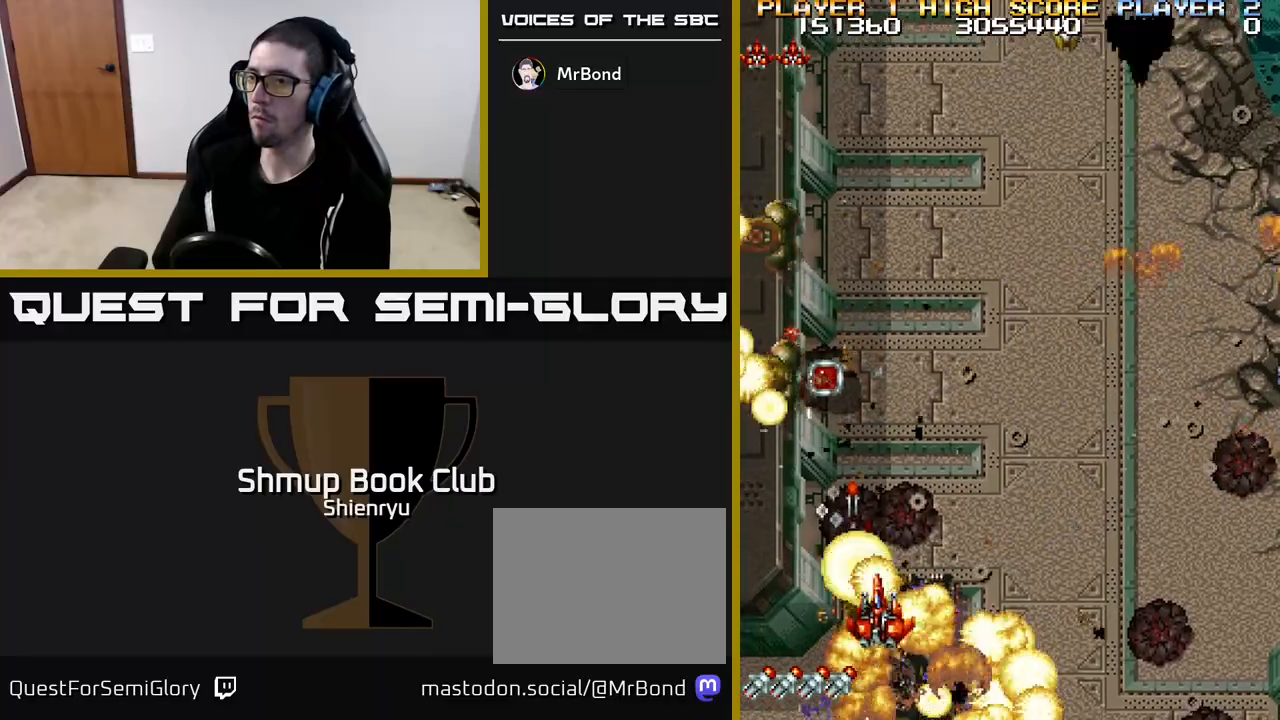
{"buttons": ["R2", "DPAD_DOWN", "DPAD_RIGHT"], "left_stick": "center", "events": [[33, "DPAD_LEFT", "up"], [167, "DPAD_LEFT", "down"], [200, "DPAD_UP", "up"], [300, "DPAD_UP", "down"], [300, "R2", "down"], [333, "DPAD_LEFT", "up"], [367, "DPAD_UP", "up"], [400, "DPAD_RIGHT", "down"], [417, "DPAD_DOWN", "down"]]}
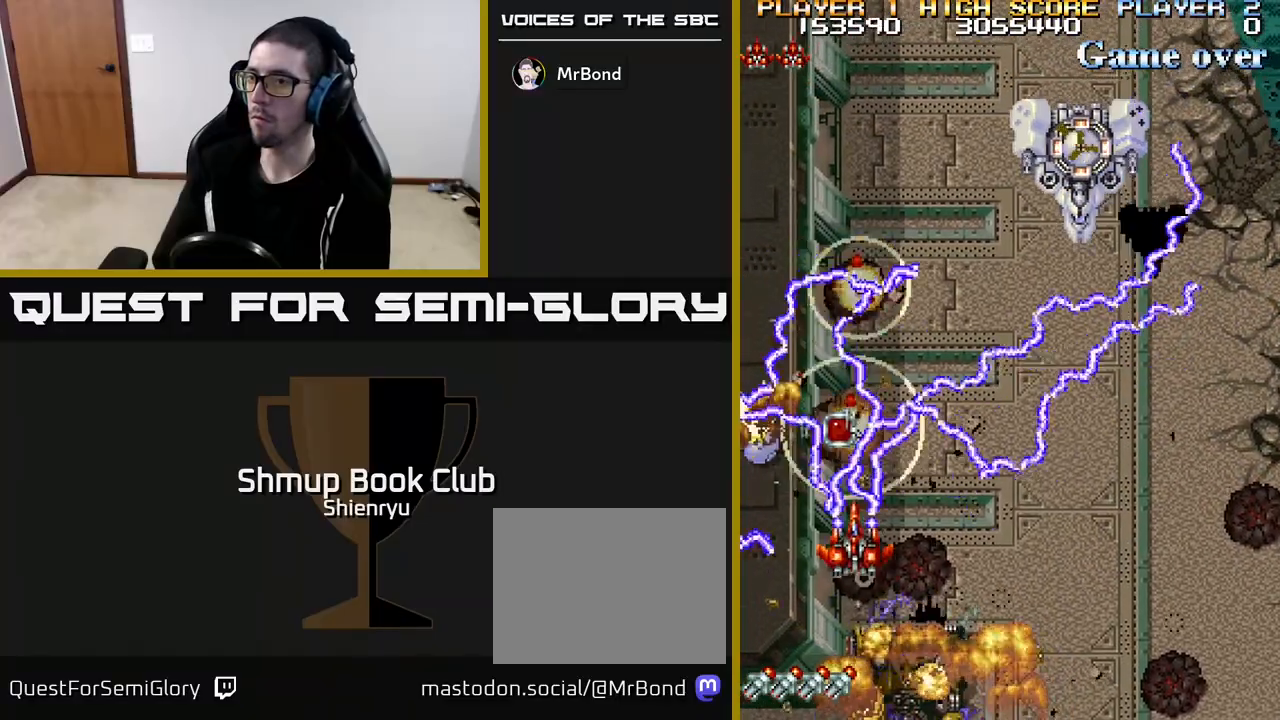
{"buttons": ["R2", "DPAD_UP", "DPAD_LEFT"], "left_stick": "center", "events": [[100, "DPAD_RIGHT", "up"], [117, "DPAD_DOWN", "up"], [200, "DPAD_LEFT", "down"], [267, "DPAD_UP", "down"], [317, "DPAD_LEFT", "up"], [483, "DPAD_LEFT", "down"]]}
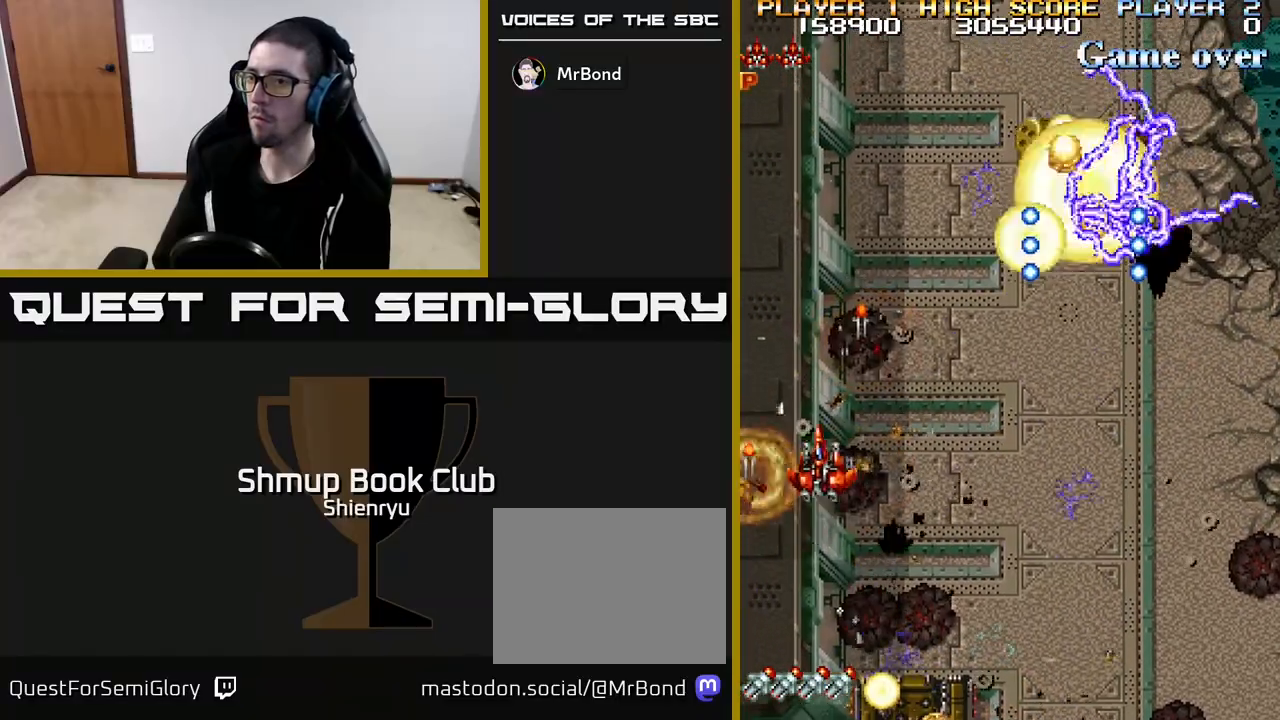
{"buttons": ["DPAD_UP", "DPAD_RIGHT"], "left_stick": "center", "events": [[17, "DPAD_UP", "up"], [117, "R2", "up"], [150, "DPAD_DOWN", "down"], [283, "DPAD_DOWN", "up"], [300, "DPAD_LEFT", "up"], [300, "DPAD_UP", "down"], [367, "DPAD_RIGHT", "down"]]}
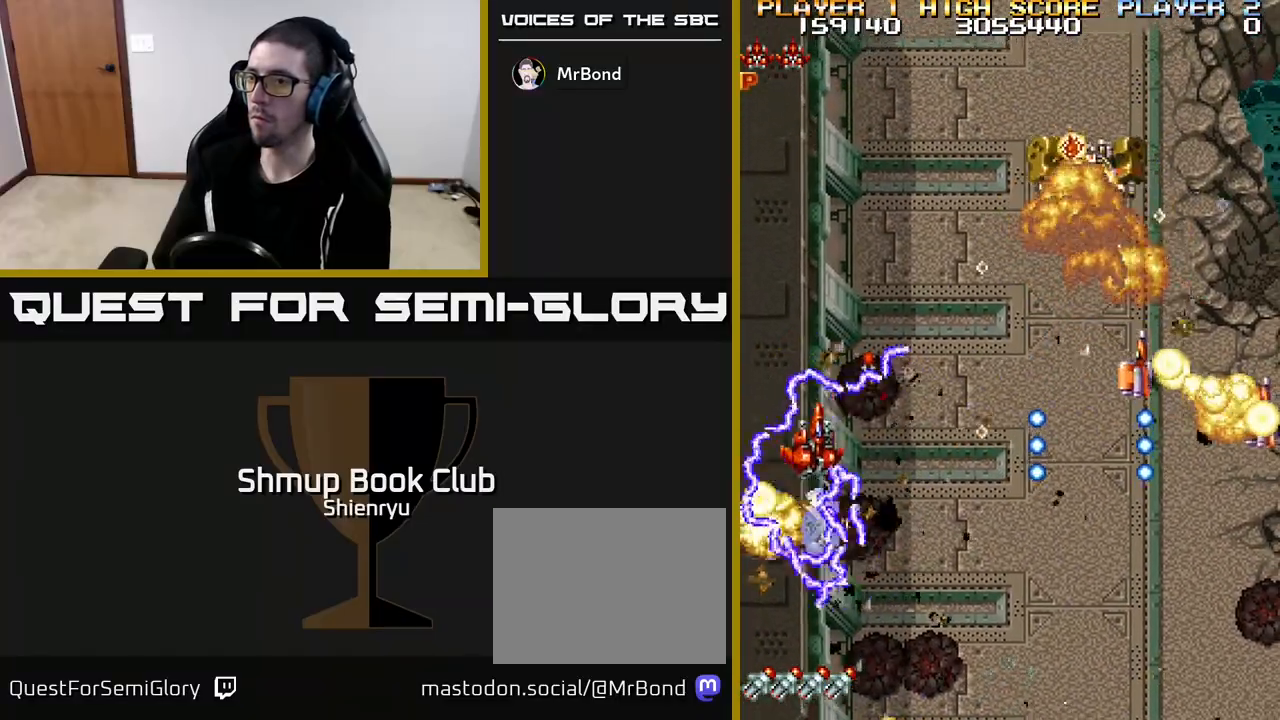
{"buttons": ["R2", "DPAD_DOWN"], "left_stick": "center", "events": [[100, "R2", "down"], [133, "DPAD_UP", "up"], [150, "DPAD_RIGHT", "up"], [167, "DPAD_DOWN", "down"], [217, "DPAD_LEFT", "down"], [267, "DPAD_LEFT", "up"]]}
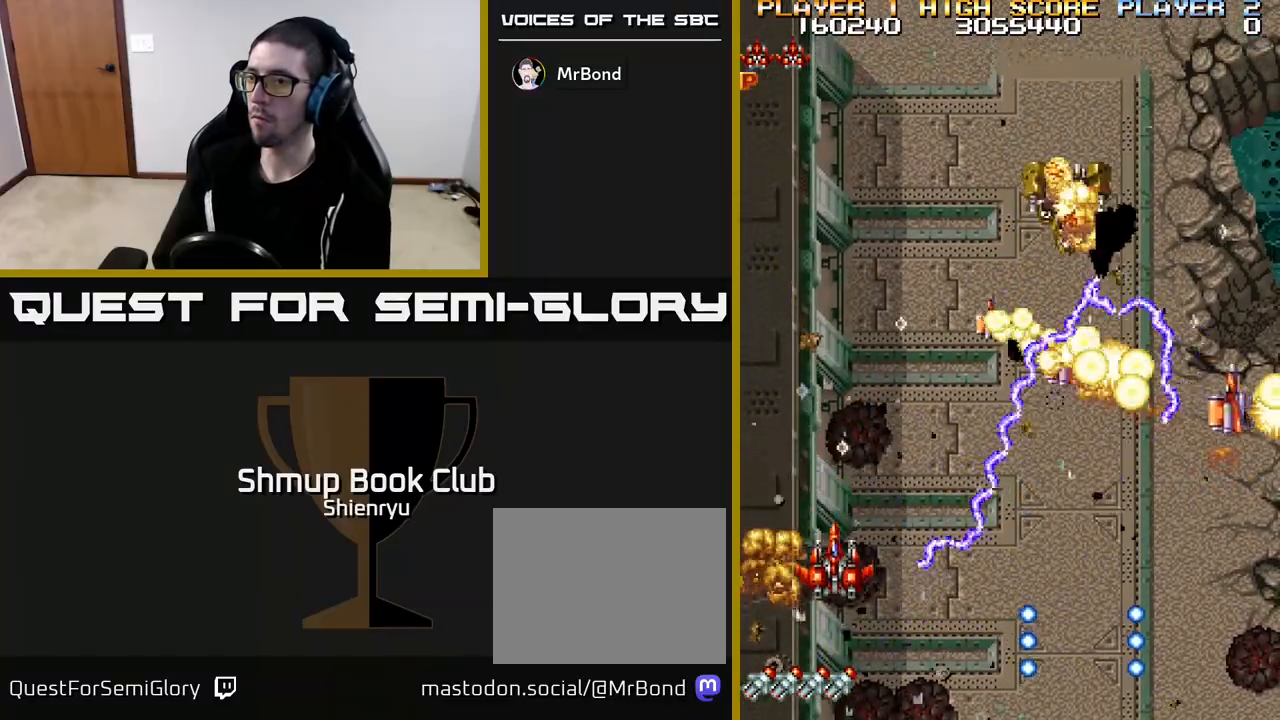
{"buttons": ["R2", "DPAD_RIGHT"], "left_stick": "center", "events": [[283, "R2", "up"], [317, "DPAD_DOWN", "up"], [383, "DPAD_RIGHT", "down"], [500, "R2", "down"]]}
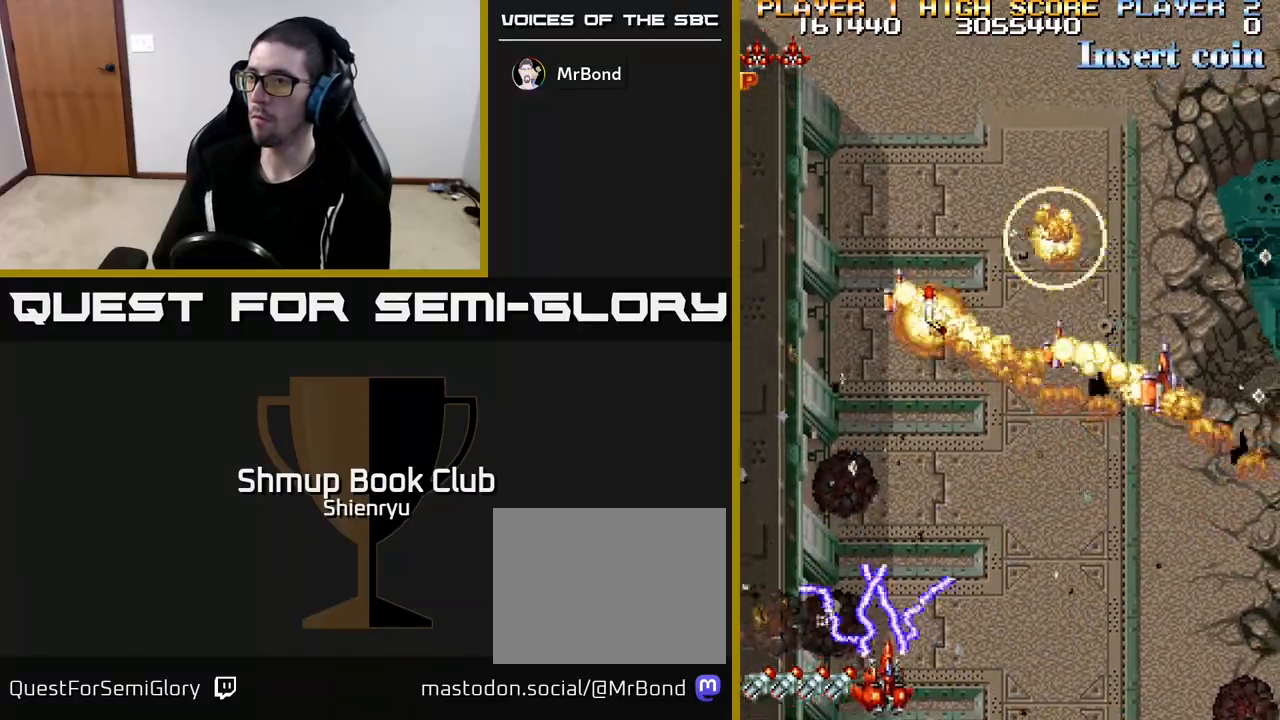
{"buttons": ["DPAD_LEFT"], "left_stick": "center", "events": [[83, "DPAD_UP", "down"], [183, "DPAD_UP", "up"], [283, "R2", "up"], [333, "DPAD_RIGHT", "up"], [417, "DPAD_LEFT", "down"]]}
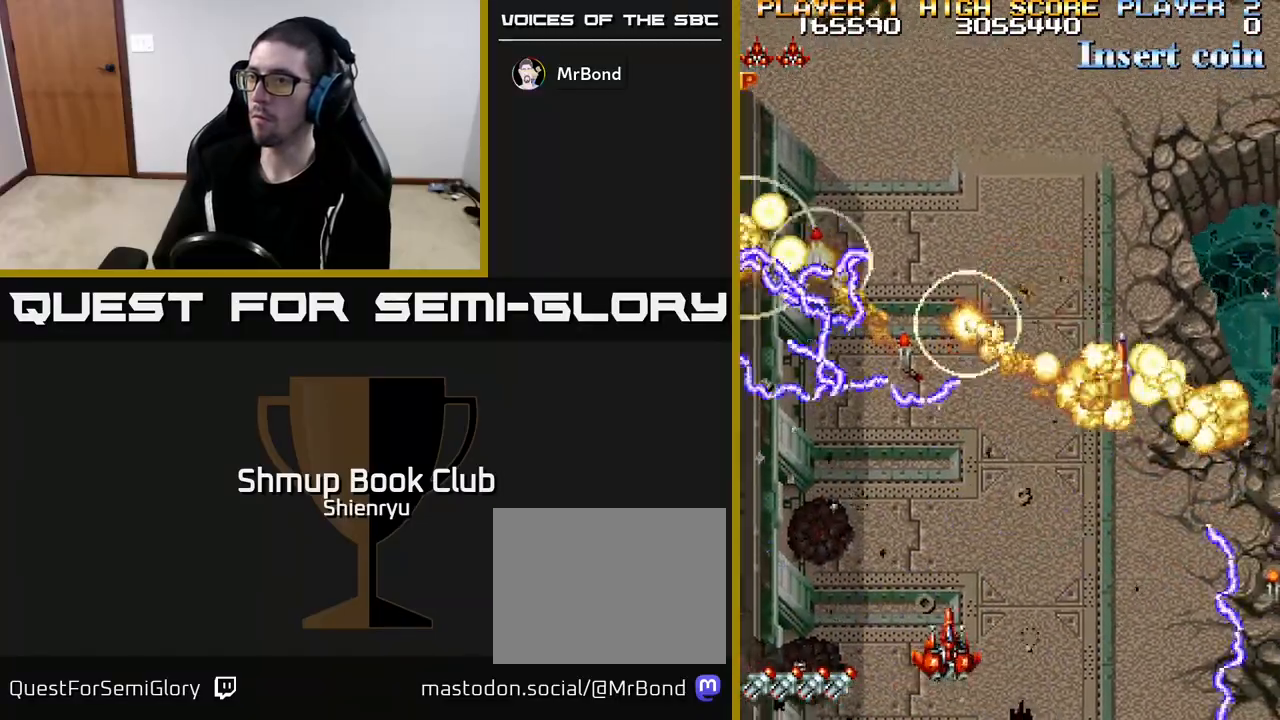
{"buttons": ["DPAD_RIGHT"], "left_stick": "center", "events": [[67, "DPAD_LEFT", "up"], [150, "DPAD_RIGHT", "down"], [200, "DPAD_UP", "down"], [400, "DPAD_UP", "up"]]}
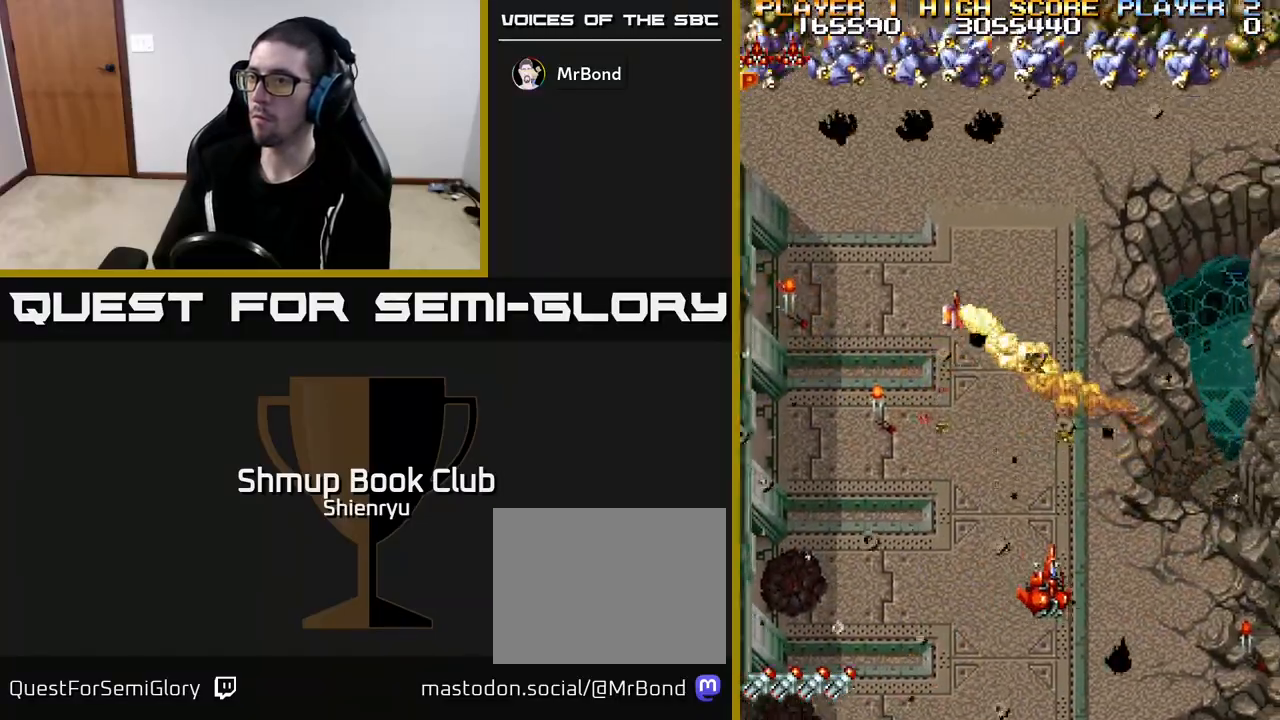
{"buttons": ["DPAD_RIGHT"], "left_stick": "center", "events": [[133, "DPAD_DOWN", "down"], [433, "DPAD_DOWN", "up"]]}
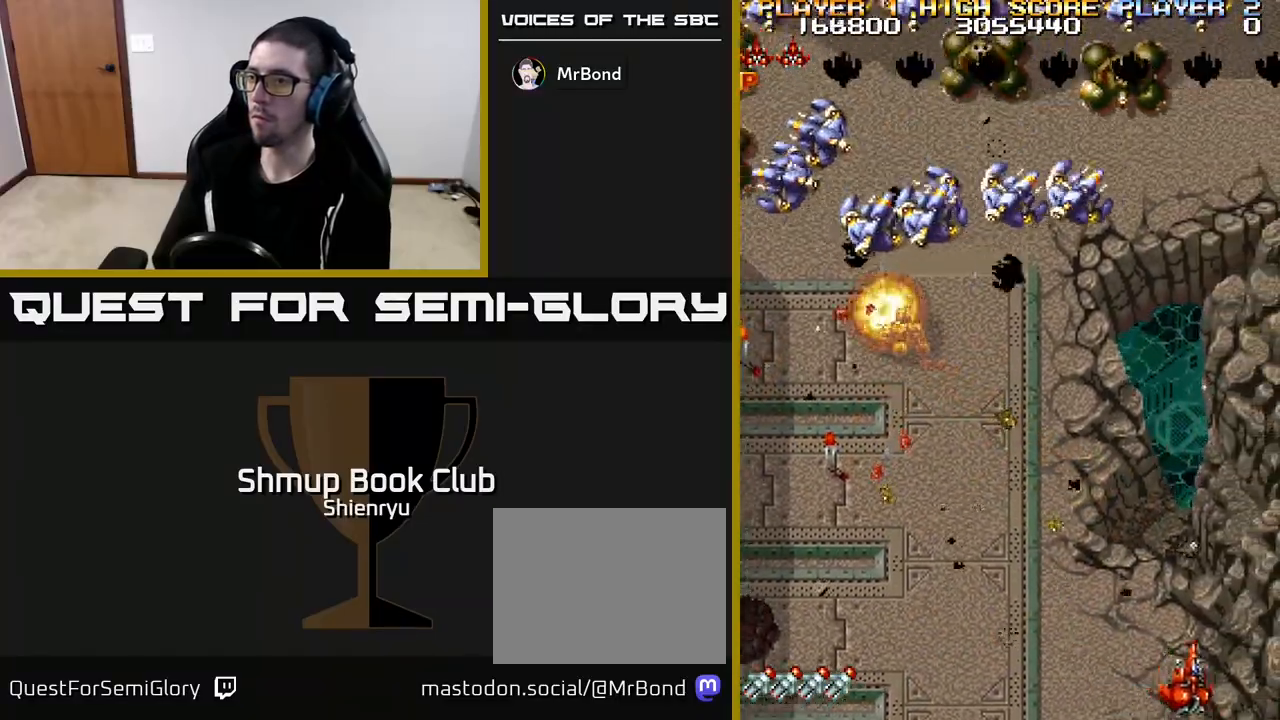
{"buttons": ["DPAD_LEFT"], "left_stick": "center", "events": [[33, "DPAD_RIGHT", "up"], [50, "DPAD_LEFT", "down"], [117, "R2", "down"], [283, "DPAD_UP", "down"], [317, "R2", "up"], [400, "DPAD_UP", "up"]]}
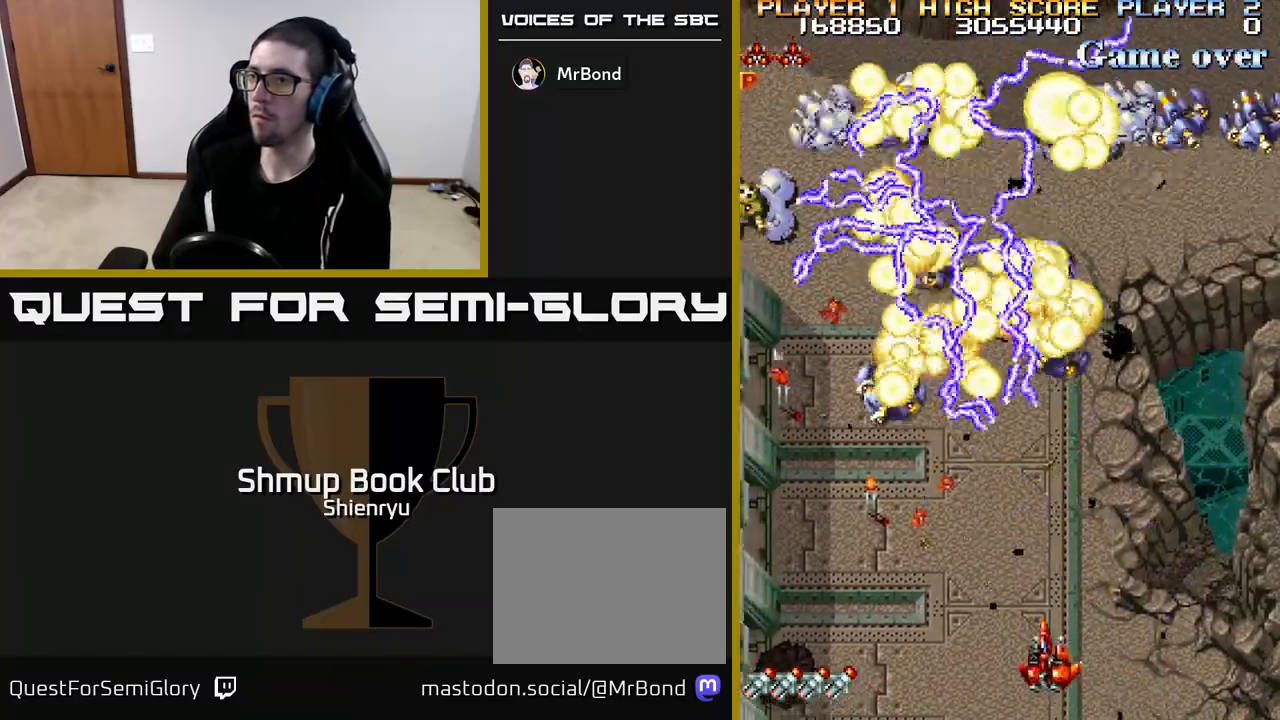
{"buttons": ["DPAD_UP", "DPAD_LEFT"], "left_stick": "center", "events": [[100, "DPAD_UP", "down"], [317, "DPAD_UP", "up"], [500, "DPAD_UP", "down"]]}
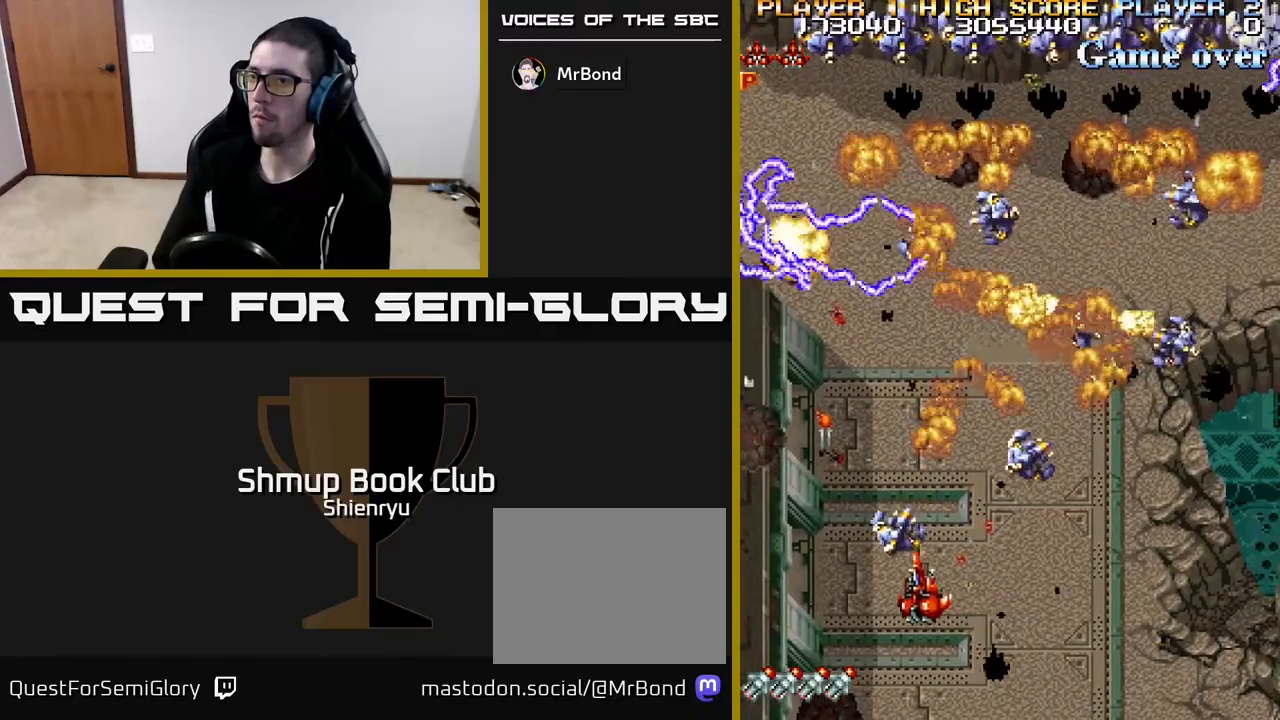
{"buttons": ["DPAD_DOWN", "DPAD_RIGHT"], "left_stick": "center", "events": [[383, "DPAD_UP", "up"], [417, "DPAD_LEFT", "up"], [433, "DPAD_DOWN", "down"], [483, "DPAD_RIGHT", "down"]]}
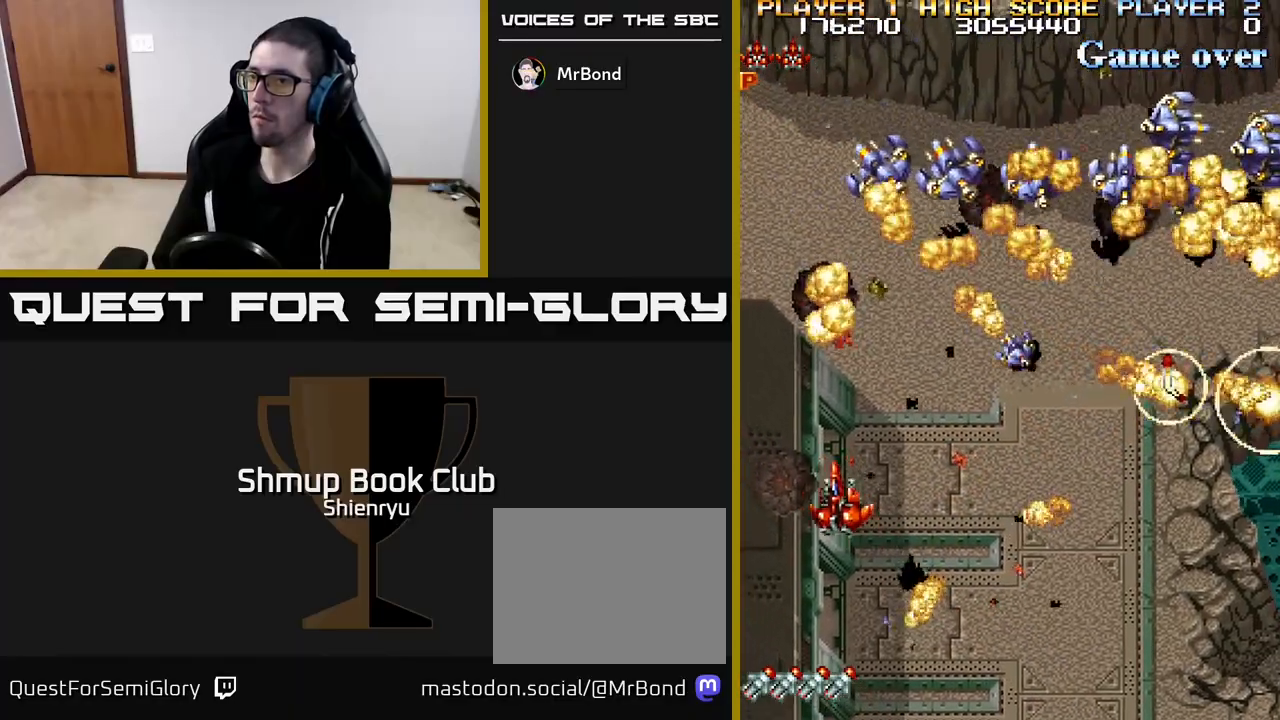
{"buttons": ["R2", "DPAD_DOWN", "DPAD_RIGHT"], "left_stick": "center", "events": [[200, "R2", "down"], [283, "DPAD_DOWN", "up"], [467, "DPAD_DOWN", "down"]]}
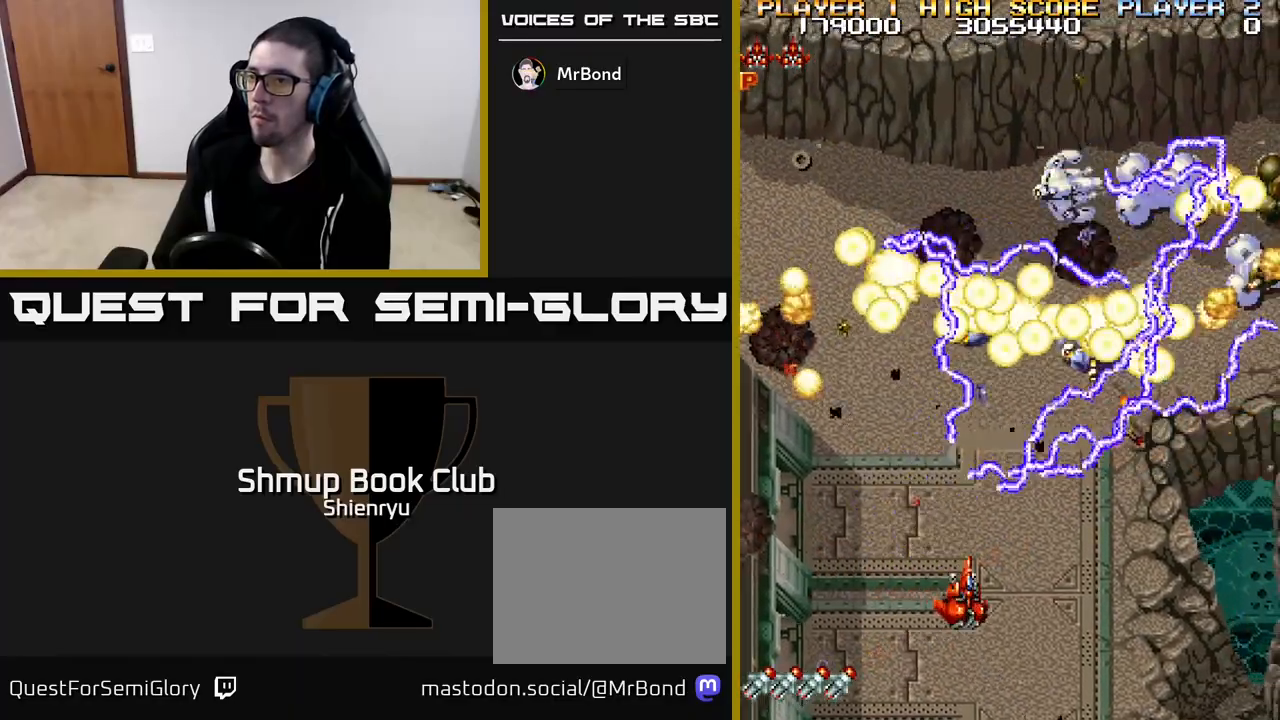
{"buttons": [], "left_stick": "center", "events": [[50, "R2", "up"], [133, "DPAD_DOWN", "up"], [283, "DPAD_RIGHT", "up"]]}
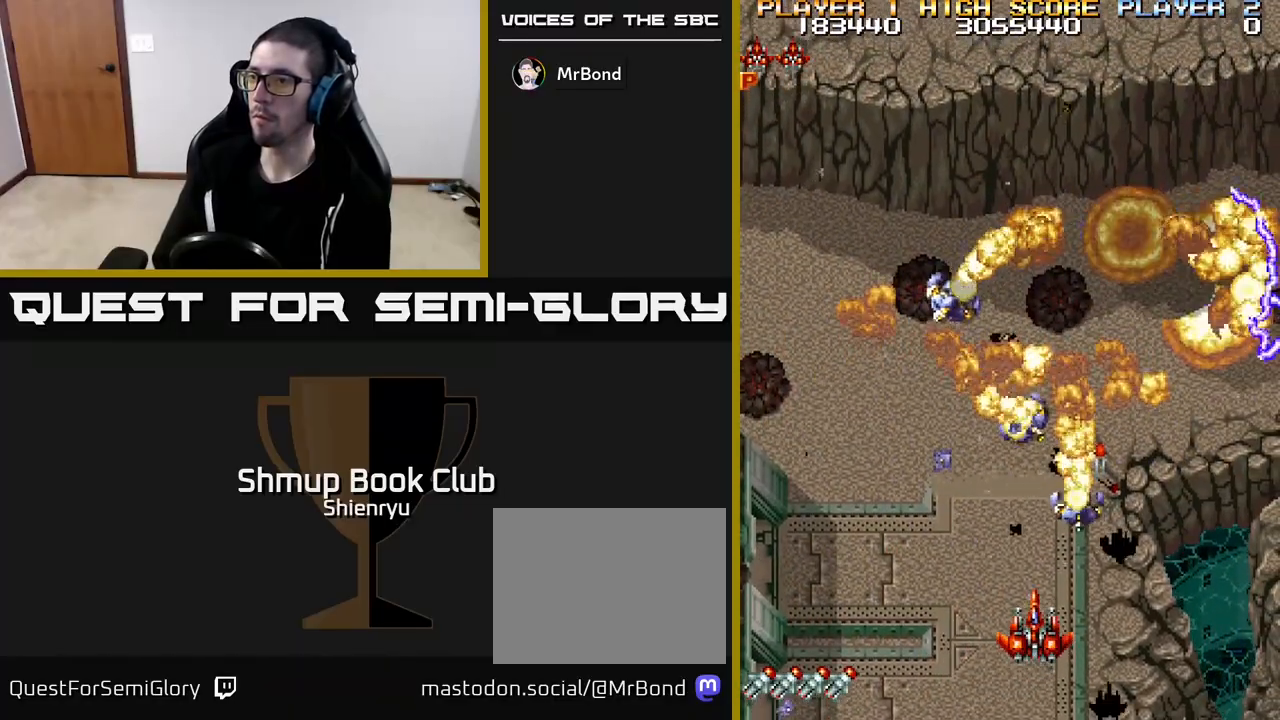
{"buttons": ["DPAD_UP"], "left_stick": "center", "events": [[200, "DPAD_UP", "down"], [233, "DPAD_RIGHT", "down"], [450, "DPAD_RIGHT", "up"]]}
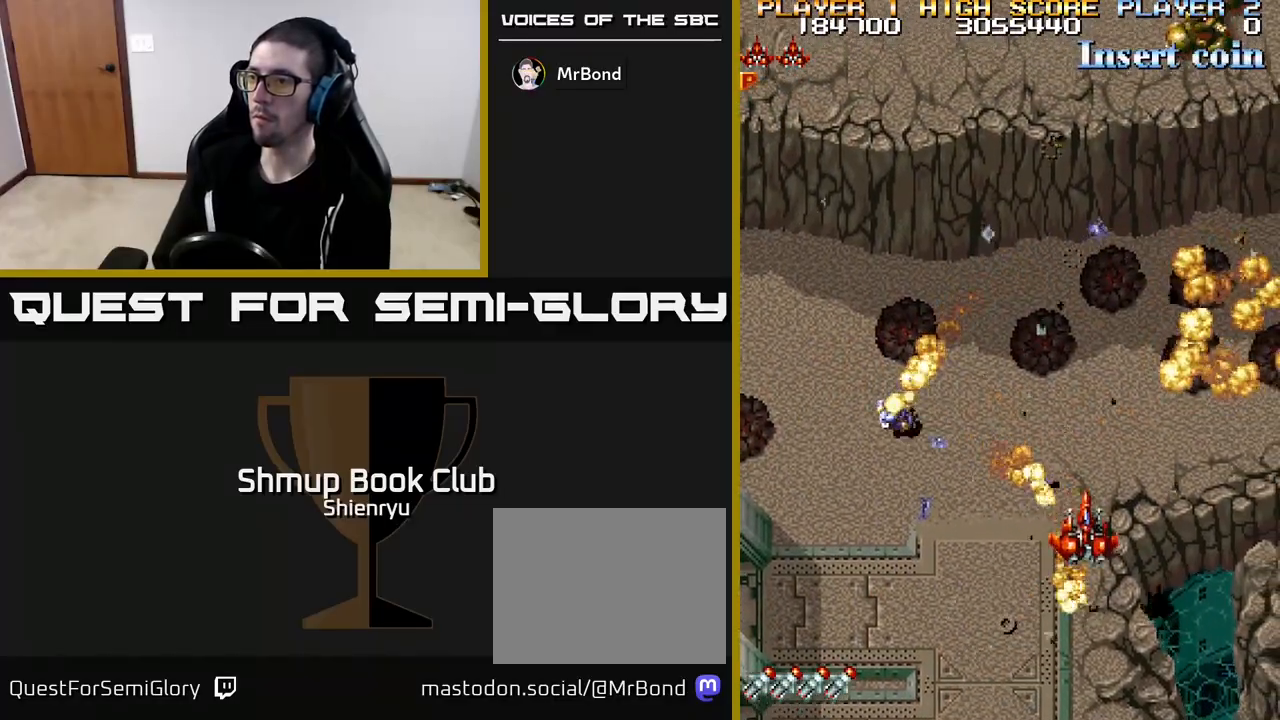
{"buttons": ["DPAD_RIGHT"], "left_stick": "center", "events": [[67, "DPAD_LEFT", "down"], [67, "DPAD_UP", "up"], [183, "DPAD_DOWN", "down"], [183, "DPAD_LEFT", "up"], [250, "DPAD_RIGHT", "down"], [317, "DPAD_RIGHT", "up"], [483, "DPAD_RIGHT", "down"], [500, "DPAD_DOWN", "up"]]}
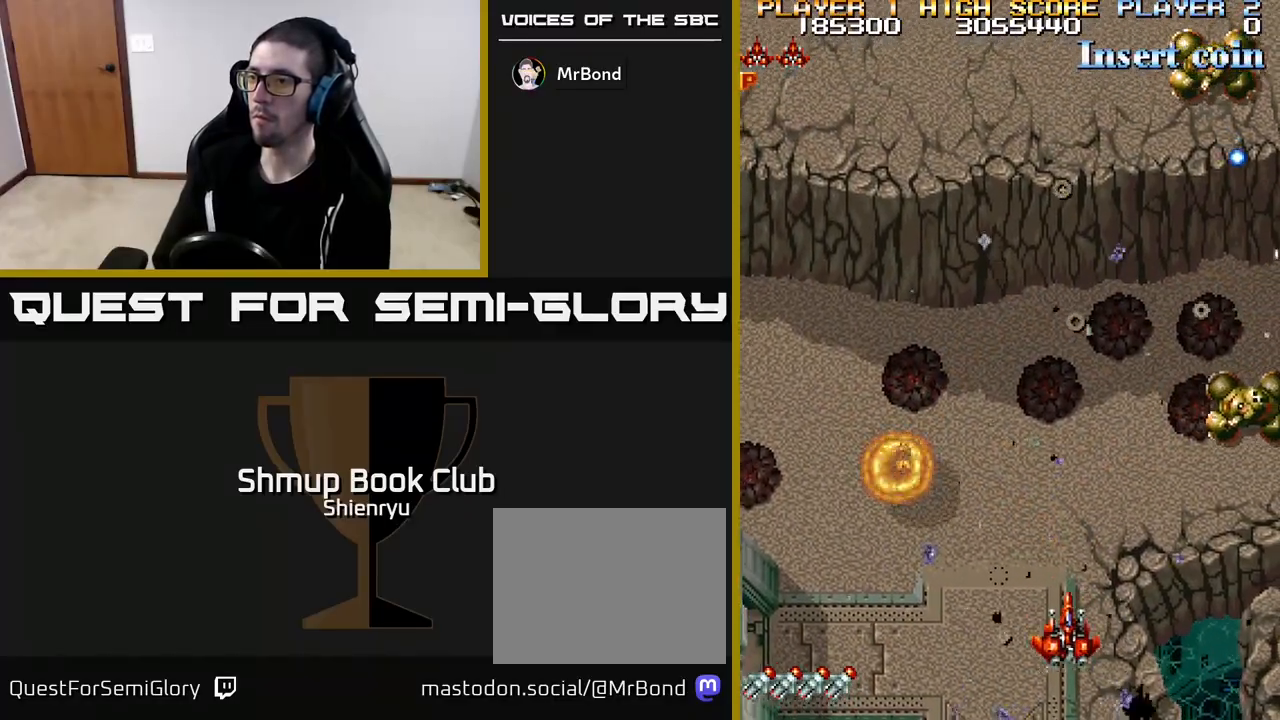
{"buttons": ["DPAD_LEFT"], "left_stick": "center", "events": [[67, "R2", "down"], [200, "DPAD_RIGHT", "up"], [250, "DPAD_LEFT", "down"], [250, "R2", "up"]]}
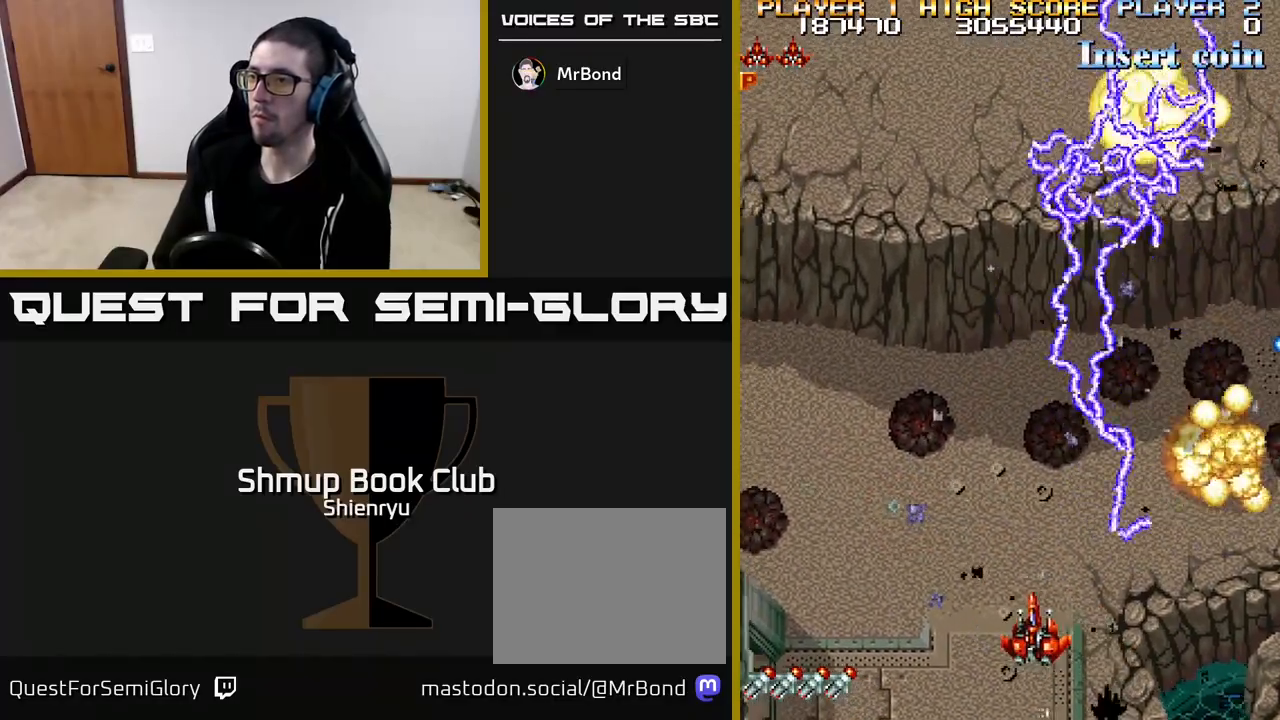
{"buttons": ["DPAD_RIGHT"], "left_stick": "center", "events": [[150, "DPAD_LEFT", "up"], [183, "DPAD_RIGHT", "down"]]}
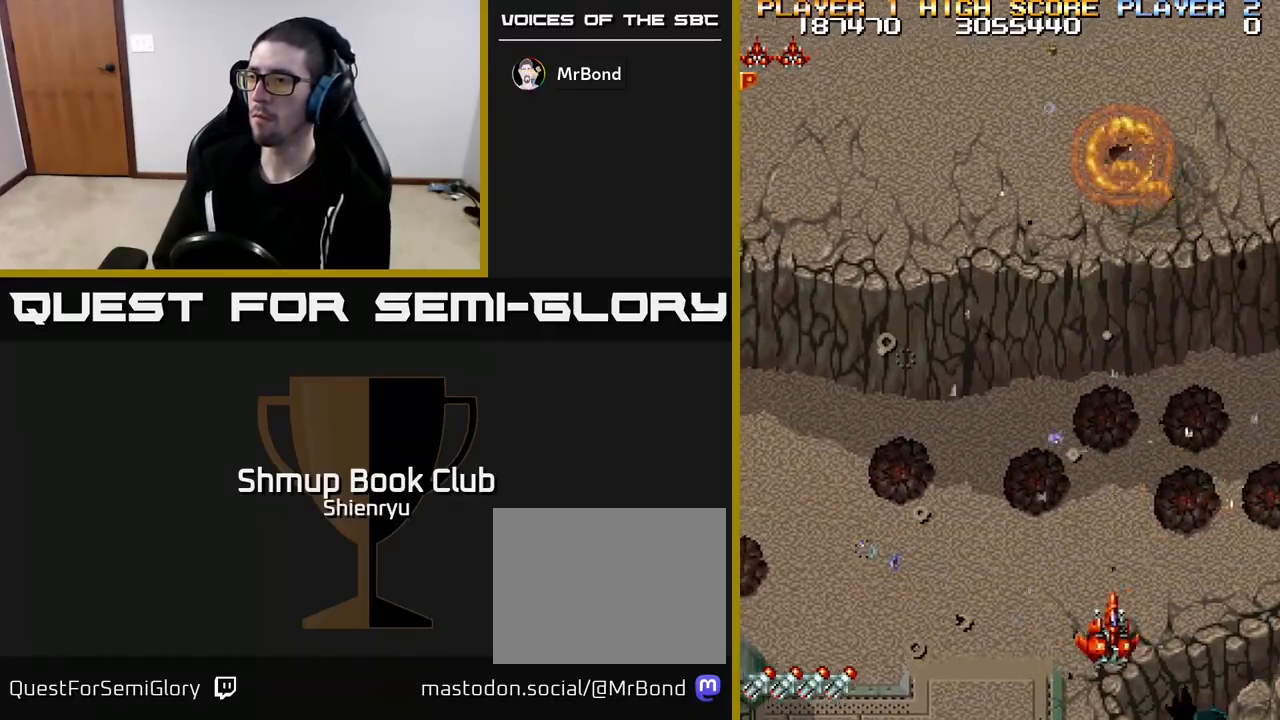
{"buttons": [], "left_stick": "center", "events": [[217, "DPAD_UP", "down"], [233, "DPAD_RIGHT", "up"], [350, "DPAD_UP", "up"]]}
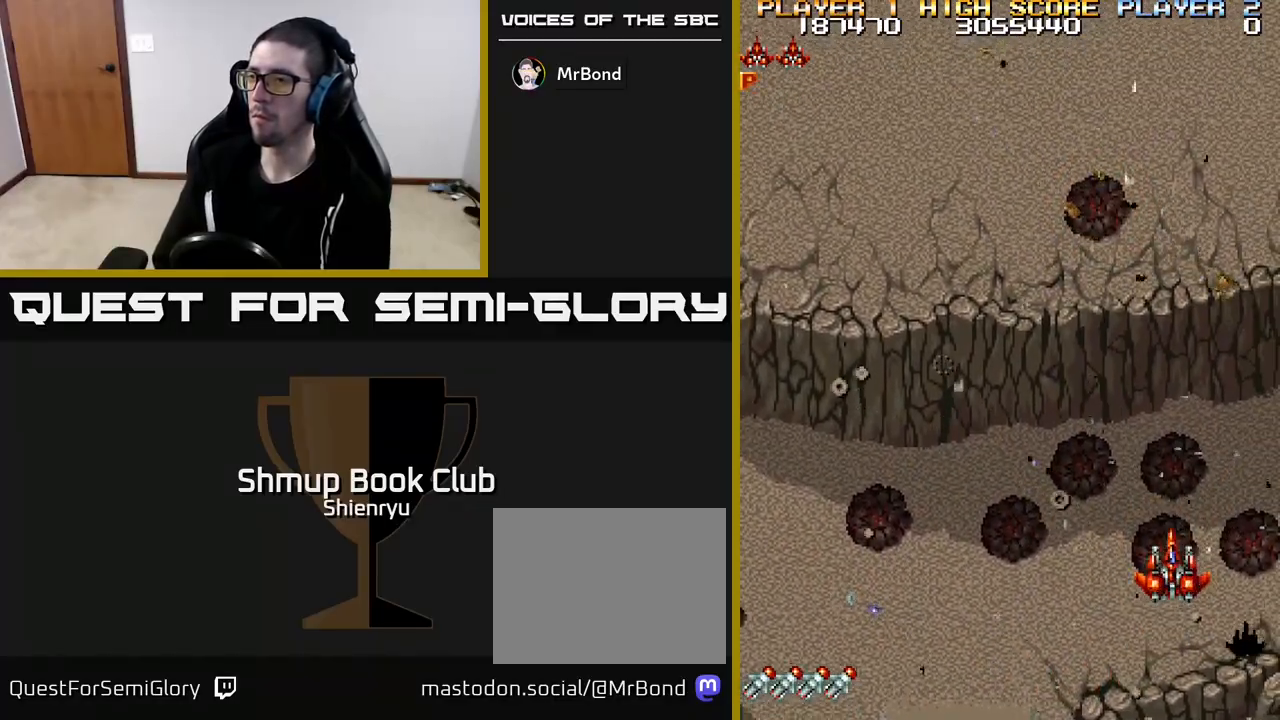
{"buttons": [], "left_stick": "center", "events": []}
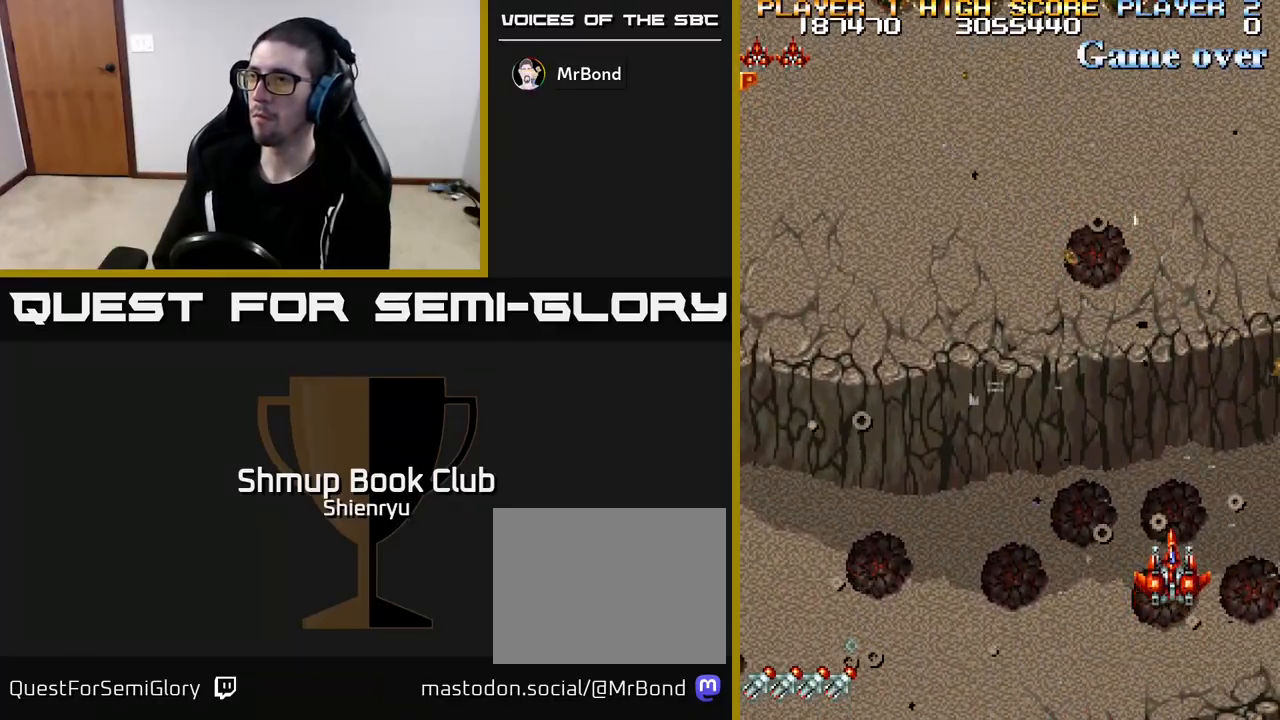
{"buttons": ["R2", "DPAD_LEFT"], "left_stick": "center", "events": [[150, "DPAD_LEFT", "down"], [333, "R2", "down"]]}
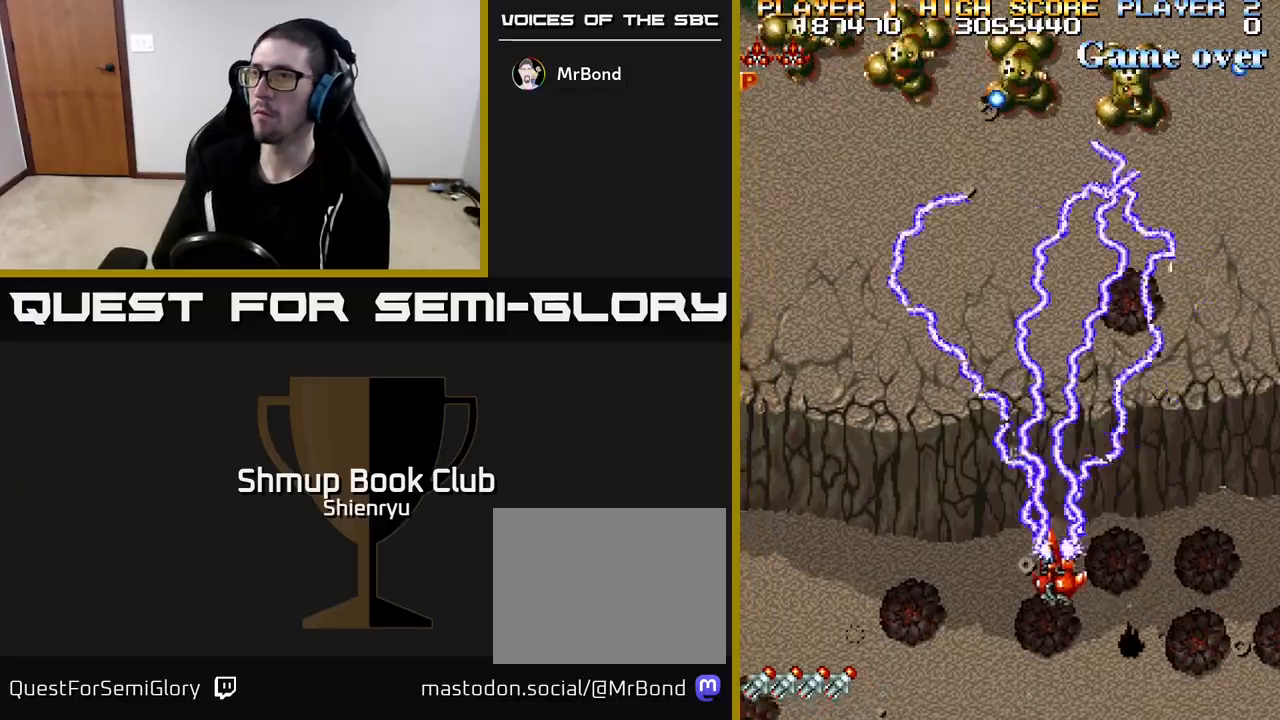
{"buttons": [], "left_stick": "center", "events": [[50, "R2", "up"], [283, "DPAD_LEFT", "up"]]}
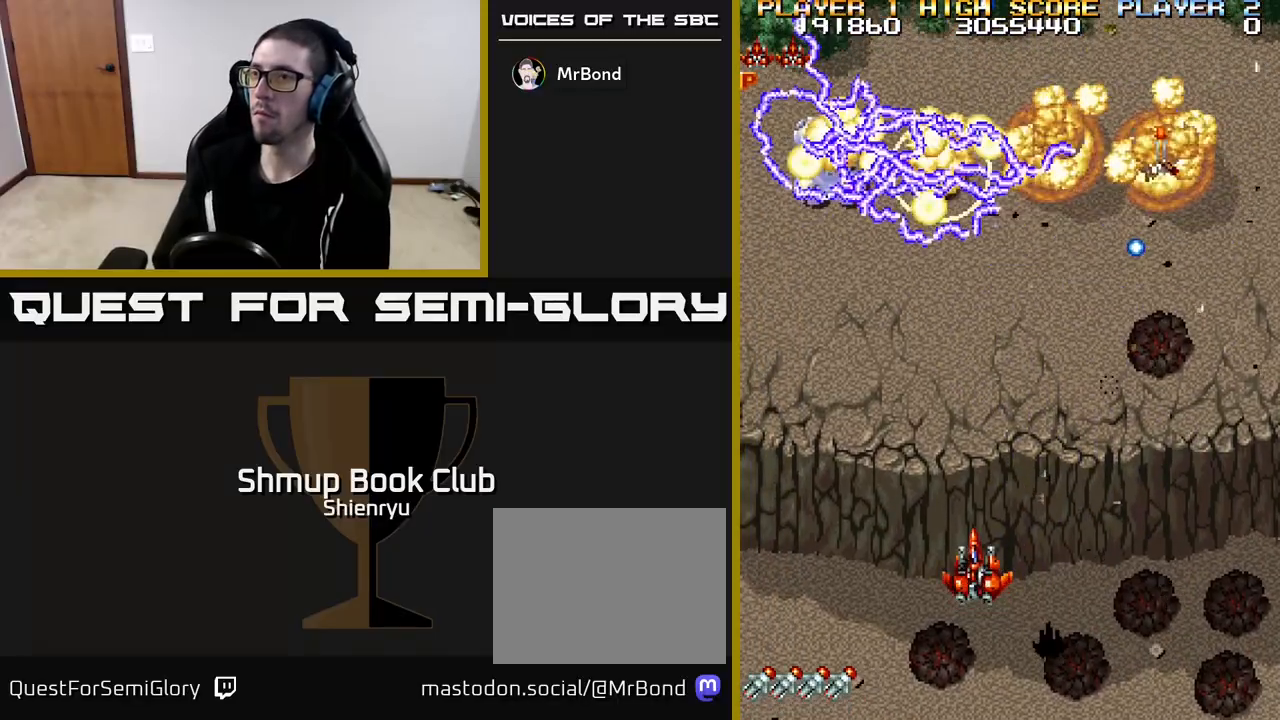
{"buttons": ["DPAD_UP"], "left_stick": "center", "events": [[217, "DPAD_LEFT", "down"], [367, "DPAD_UP", "down"], [450, "DPAD_LEFT", "up"]]}
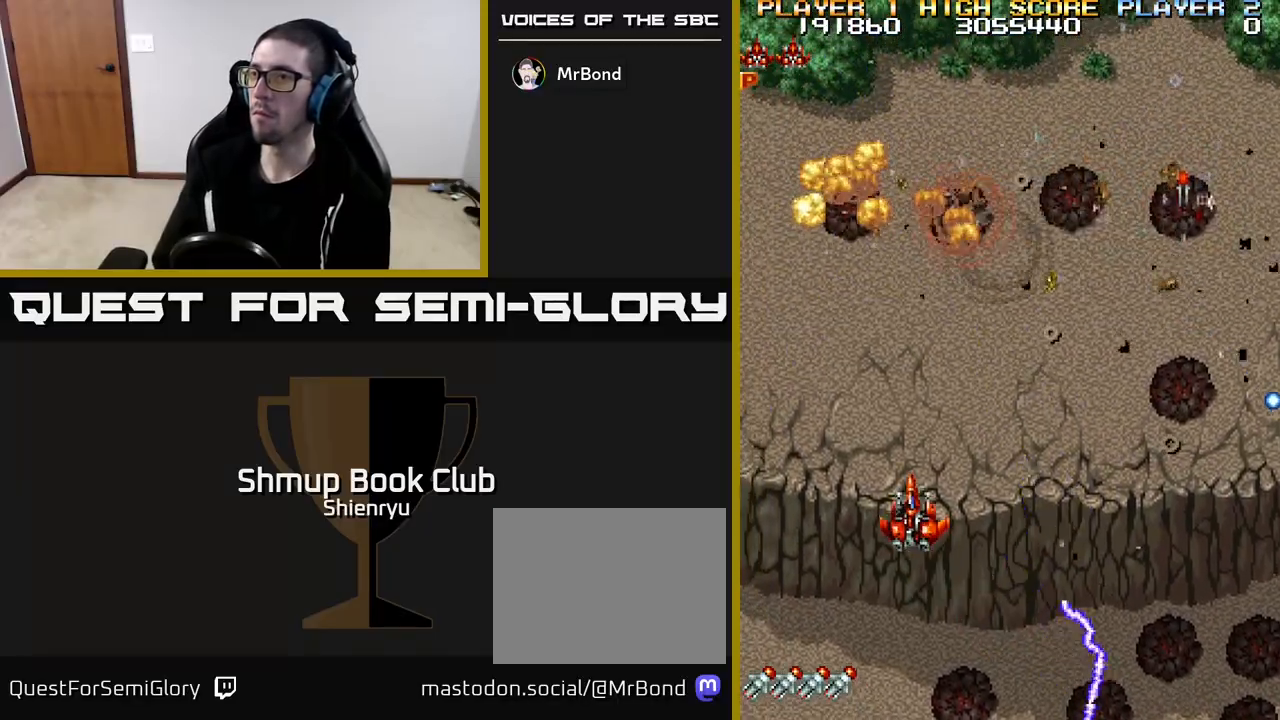
{"buttons": ["R2"], "left_stick": "center", "events": [[17, "DPAD_UP", "up"], [33, "DPAD_RIGHT", "down"], [233, "DPAD_RIGHT", "up"], [383, "R2", "down"]]}